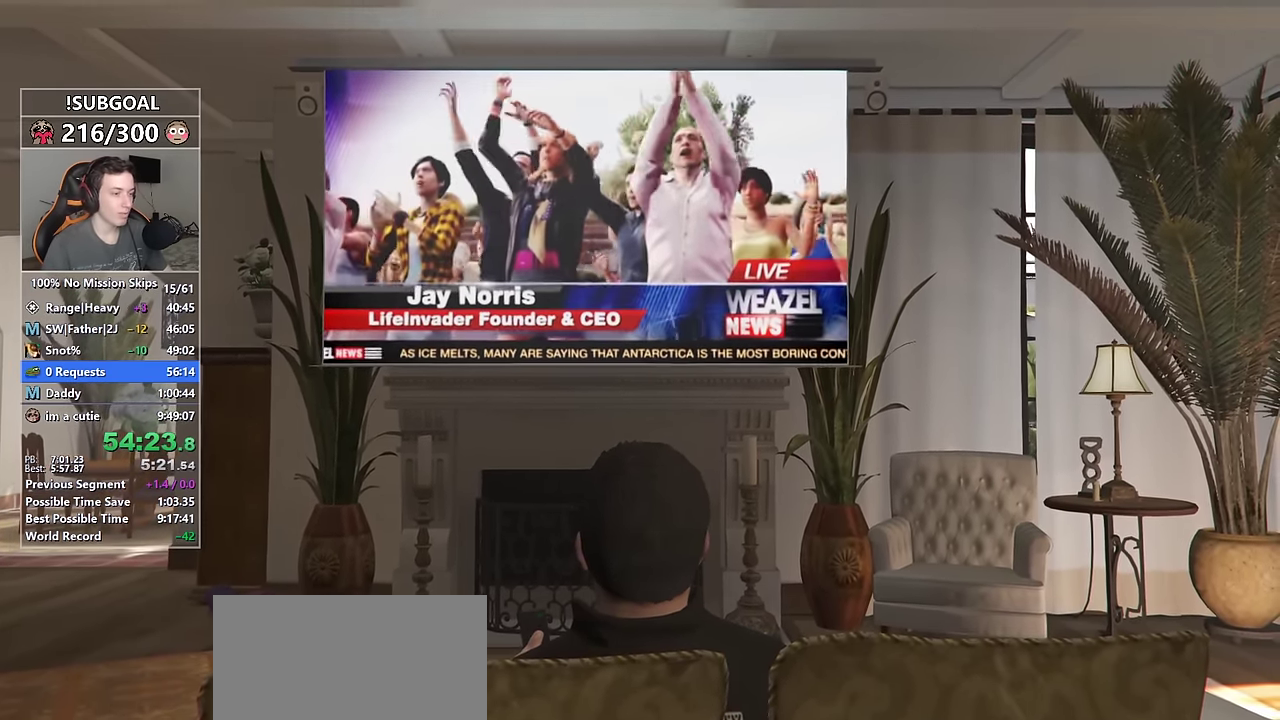
Gameplay with keyboard and mouse; each line is a JSON object with the keys and mouse buttons held at the frame after it. "events" lists presses ("down") and releases ("up") of "1", "2", "3", "4", "5", "6", "7", "8", "a", "c", "caps_lock", "ctrl", "d", "e", "escape", "f", "f1", "f2", "f3", "g", "num4", "num5", "num6", "p", "q", "r", "return", "s", "shift", "space", "tab", "v", "w", "mouse_left", "mouse_middle", "mouse_right", "mouse_mb4", "mouse_mb5", "mouse_wheel_up" and "mouse_wheel_down" between this image and that frame as [ms after this image, input, new state], when the widget could be followed in between. "mouse_left", "mouse_middle", "mouse_right", "mouse_mb4", "mouse_mb5", "mouse_wheel_up", "mouse_wheel_down" = the "left", "middle", "right", "mb4", "mb5", "wheel_up", "wheel_down" buttons of the "mouse" list. No other keys are recorded. Not read: mouse_move.
{"keys": [], "mouse": ["middle"], "events": [[183, "mouse_middle", "down"], [383, "mouse_middle", "up"], [416, "mouse_middle", "down"]]}
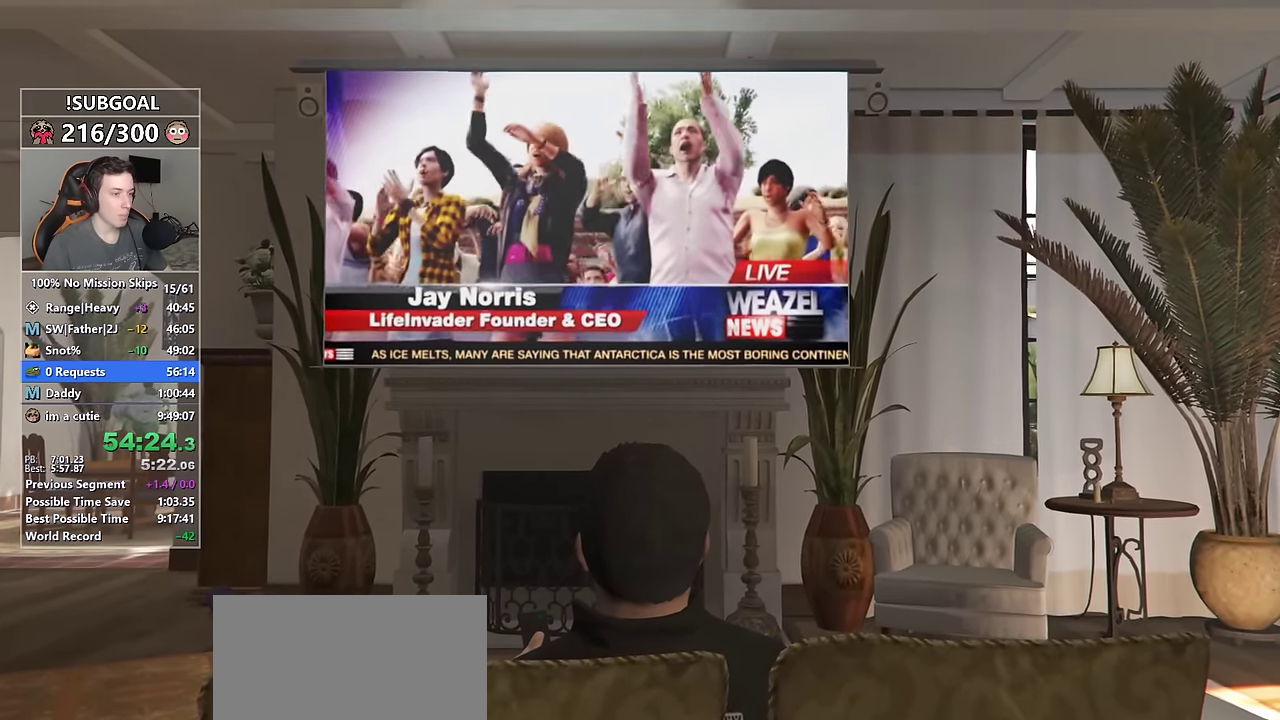
{"keys": [], "mouse": [], "events": [[66, "mouse_middle", "up"], [166, "mouse_middle", "down"], [250, "mouse_middle", "up"], [350, "mouse_middle", "down"], [483, "mouse_middle", "up"]]}
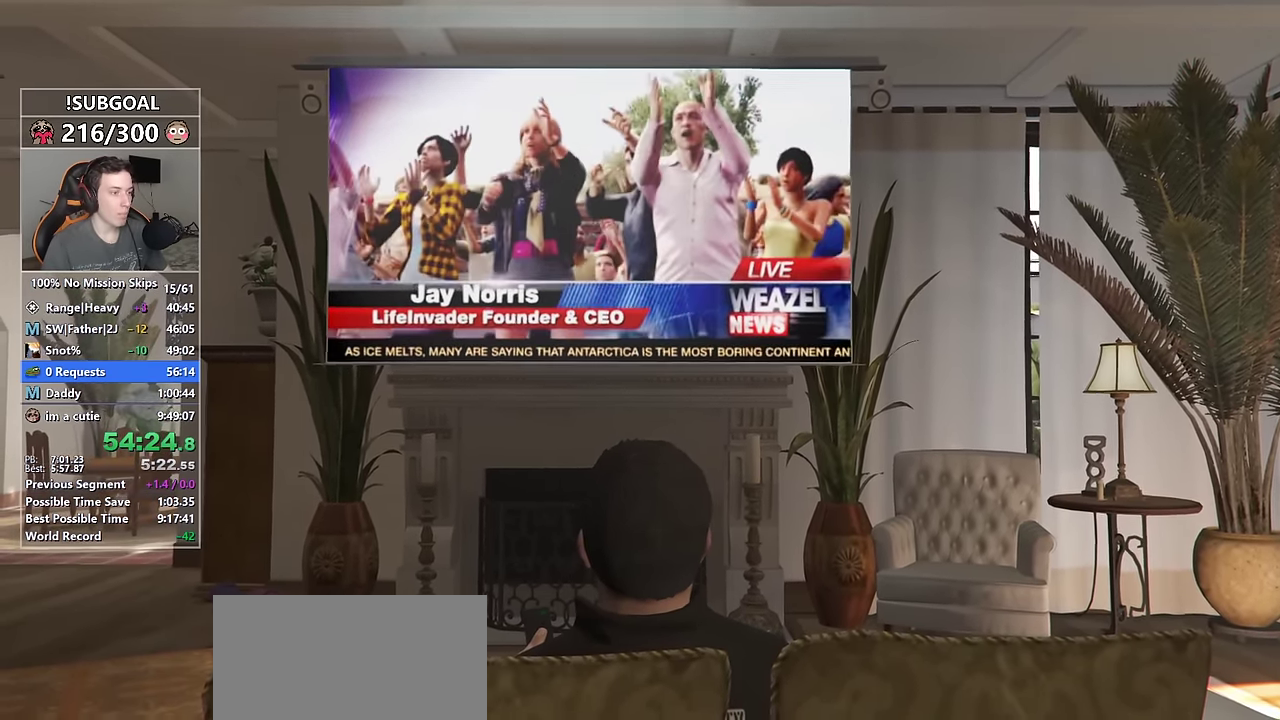
{"keys": [], "mouse": ["middle"], "events": [[83, "mouse_middle", "down"], [217, "mouse_middle", "up"], [317, "mouse_middle", "down"], [417, "mouse_middle", "up"], [450, "mouse_middle", "down"]]}
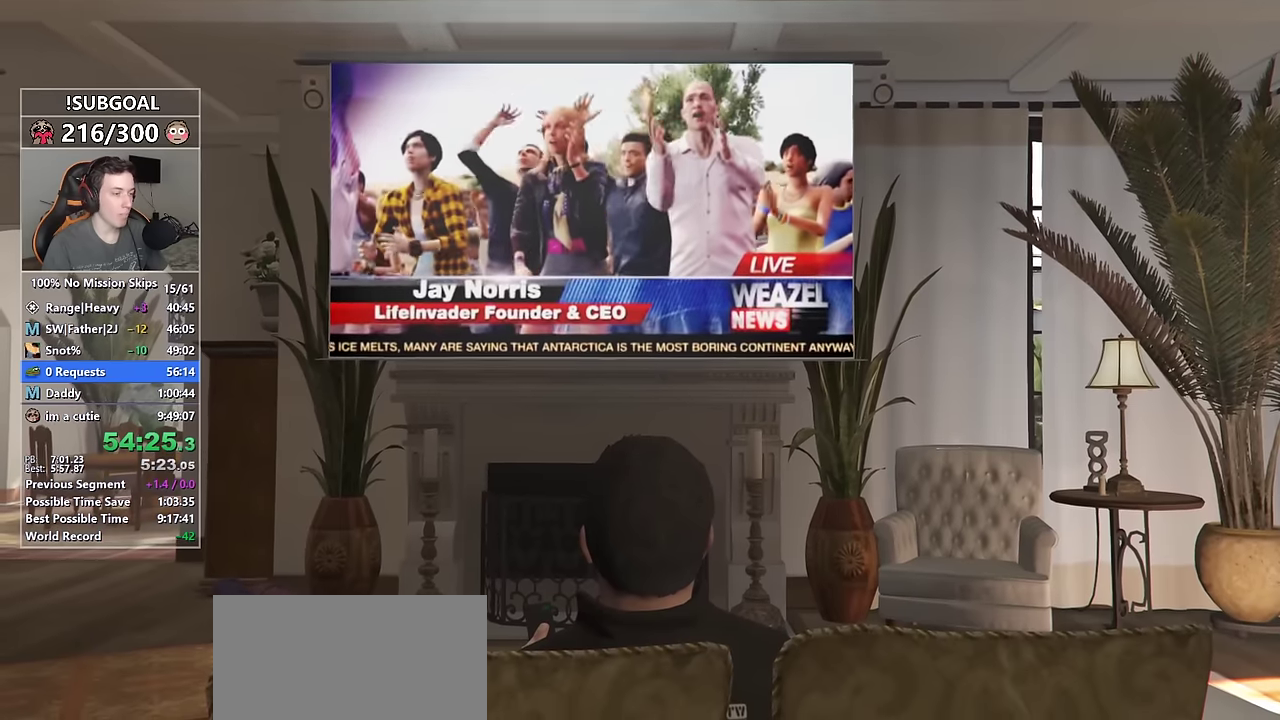
{"keys": [], "mouse": ["middle"], "events": [[50, "mouse_middle", "up"], [150, "mouse_middle", "down"], [233, "mouse_middle", "up"], [283, "mouse_middle", "down"], [383, "mouse_middle", "up"], [483, "mouse_middle", "down"]]}
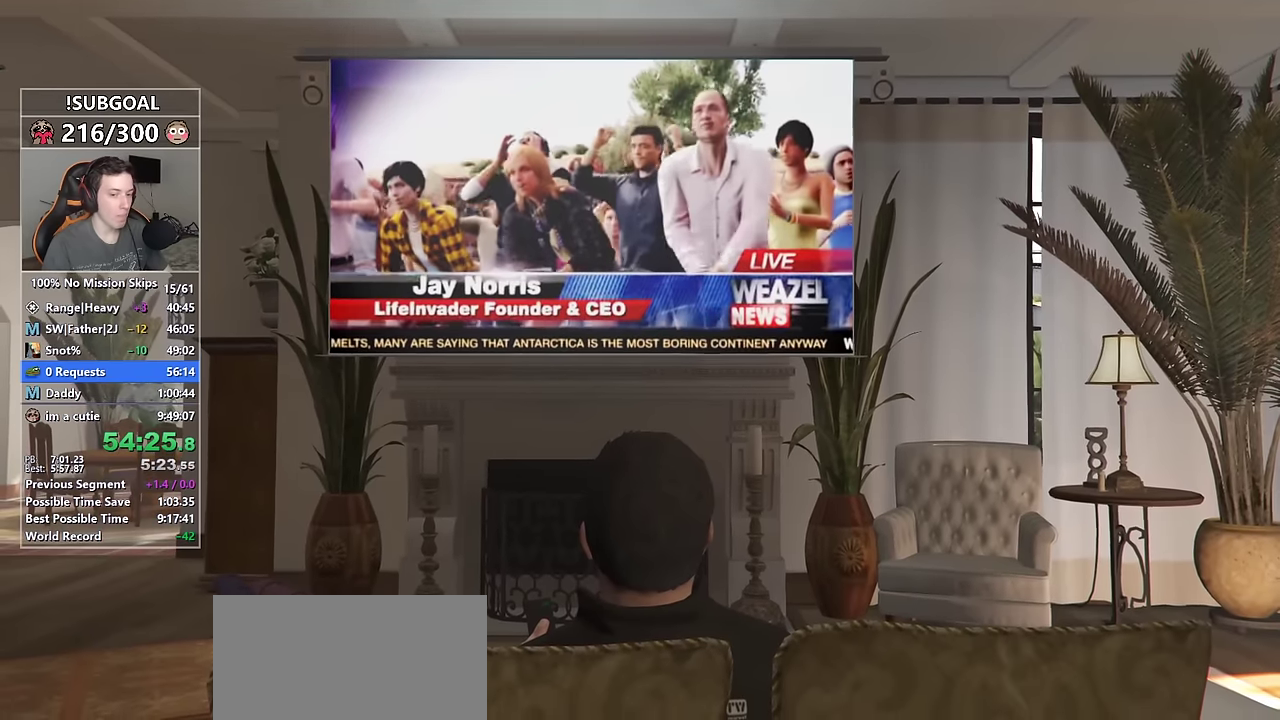
{"keys": [], "mouse": ["middle"], "events": [[67, "mouse_middle", "up"], [117, "mouse_middle", "down"], [200, "mouse_middle", "up"], [300, "mouse_middle", "down"], [400, "mouse_middle", "up"], [483, "mouse_middle", "down"]]}
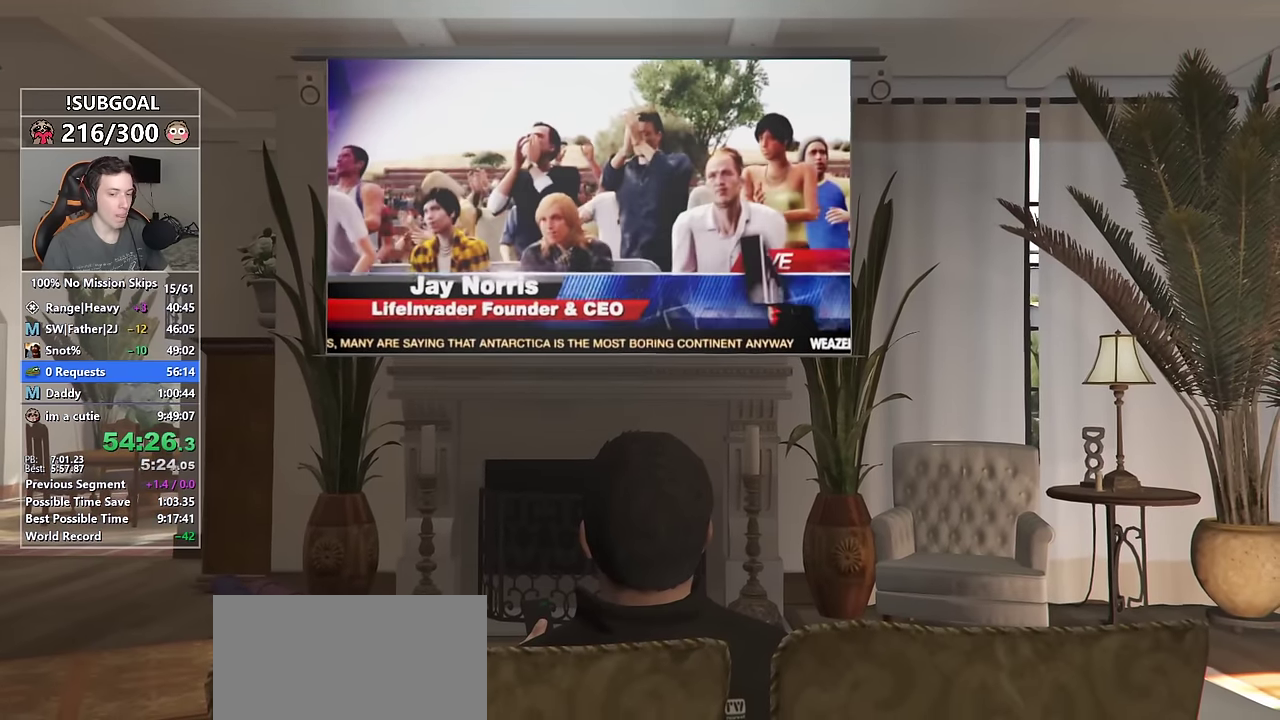
{"keys": [], "mouse": [], "events": [[83, "mouse_middle", "up"], [183, "mouse_middle", "down"], [267, "mouse_middle", "up"], [367, "mouse_middle", "down"], [450, "mouse_middle", "up"]]}
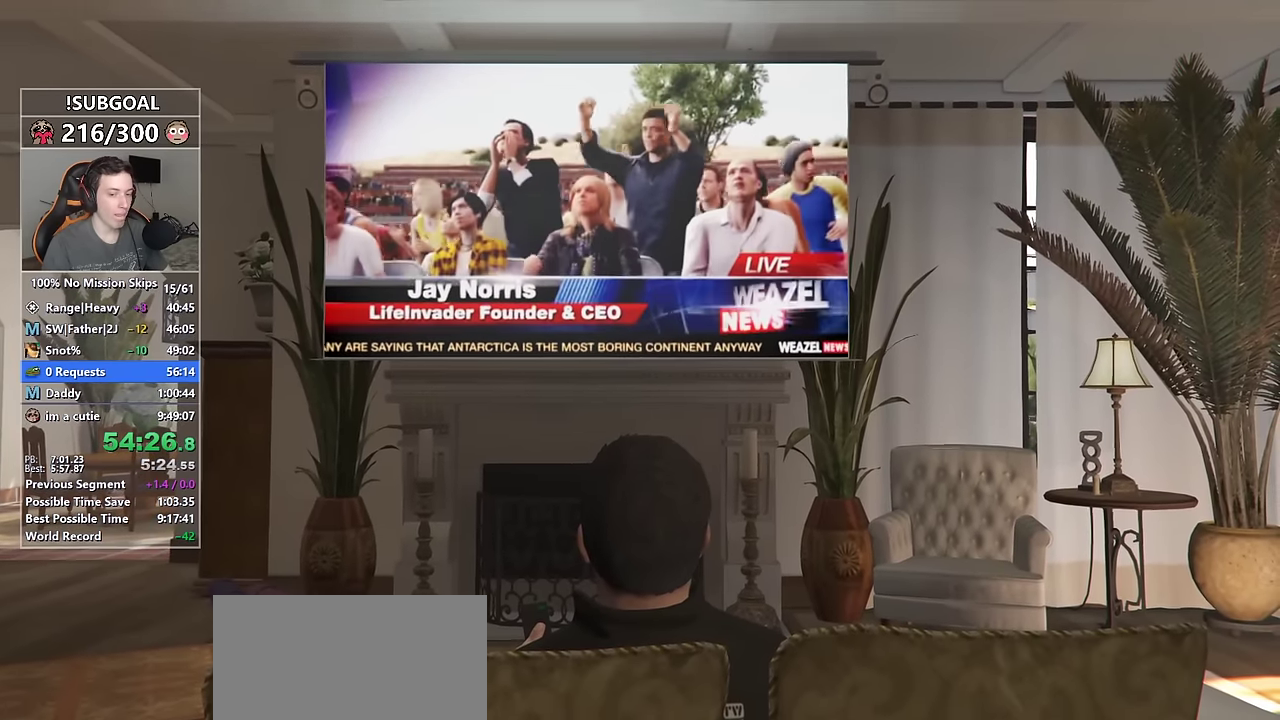
{"keys": [], "mouse": ["middle"], "events": [[50, "mouse_middle", "down"], [150, "mouse_middle", "up"], [233, "mouse_middle", "down"], [333, "mouse_middle", "up"], [433, "mouse_middle", "down"]]}
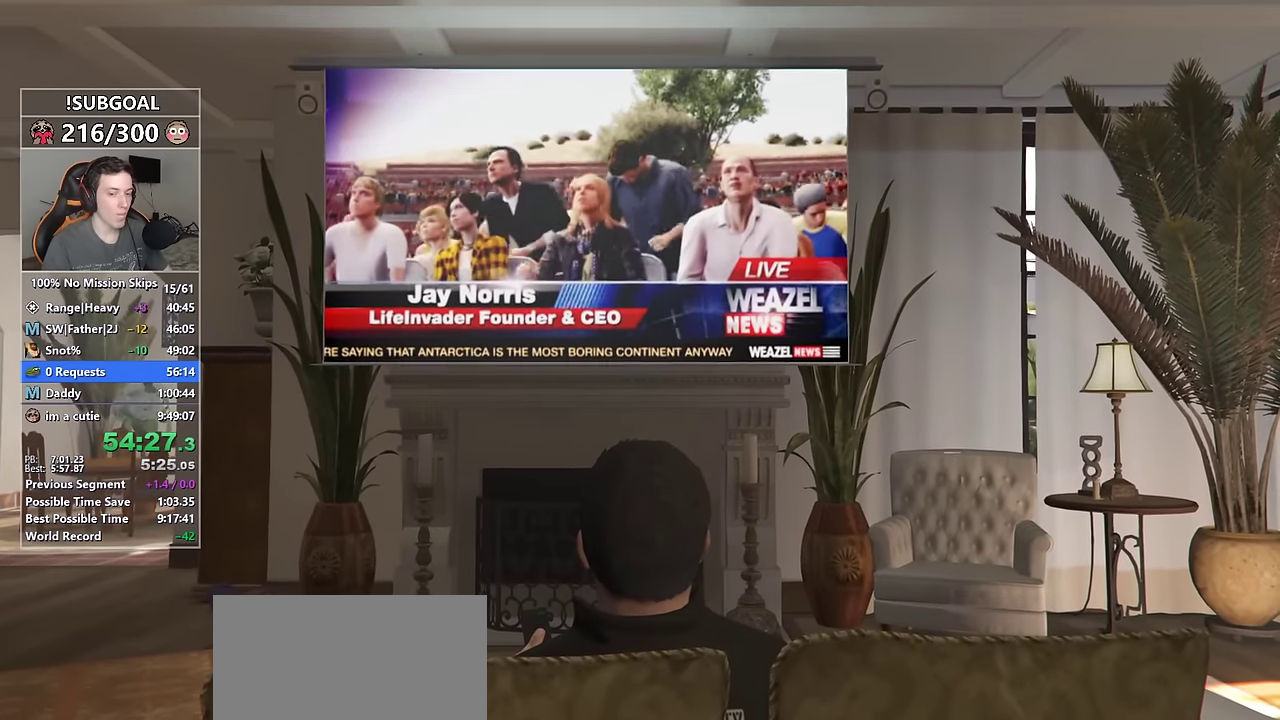
{"keys": [], "mouse": ["middle"], "events": [[17, "mouse_middle", "up"], [117, "mouse_middle", "down"], [200, "mouse_middle", "up"], [300, "mouse_middle", "down"], [400, "mouse_middle", "up"], [483, "mouse_middle", "down"]]}
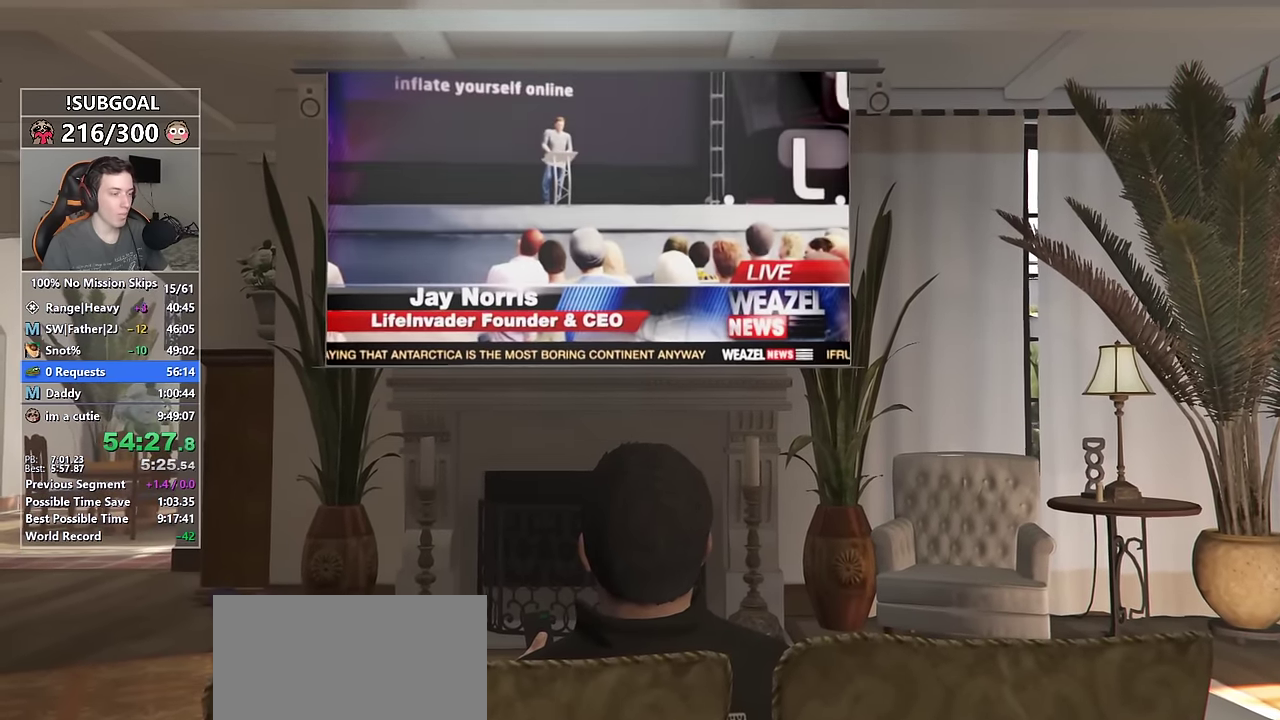
{"keys": [], "mouse": [], "events": [[83, "mouse_middle", "up"], [183, "mouse_middle", "down"], [267, "mouse_middle", "up"], [367, "mouse_middle", "down"], [450, "mouse_middle", "up"]]}
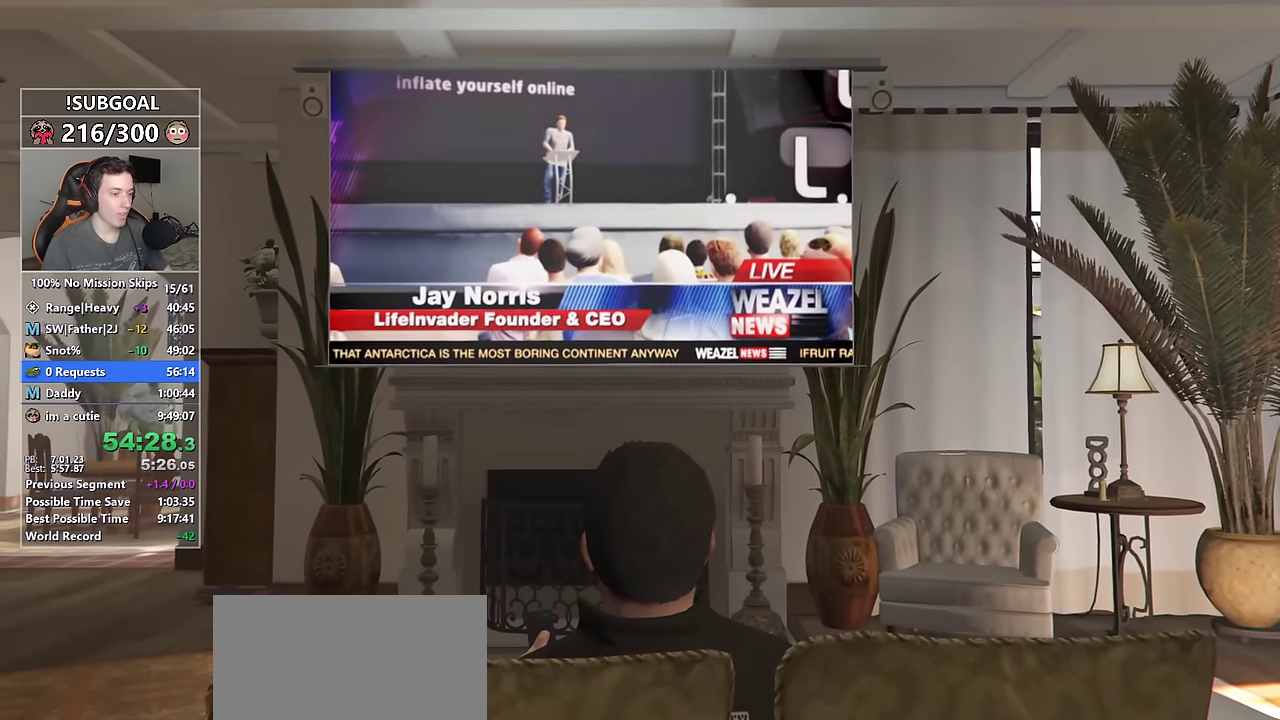
{"keys": [], "mouse": ["middle"], "events": [[50, "mouse_middle", "down"], [150, "mouse_middle", "up"], [233, "mouse_middle", "down"], [333, "mouse_middle", "up"], [417, "mouse_middle", "down"]]}
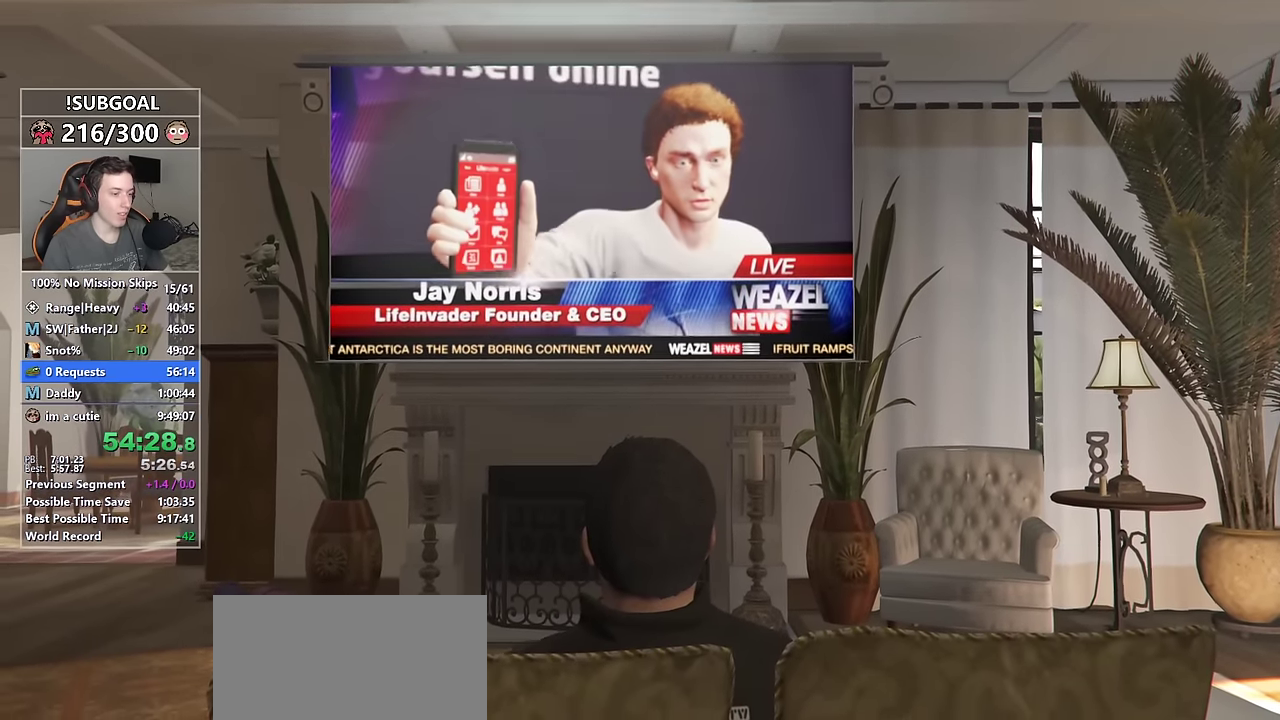
{"keys": [], "mouse": ["left"], "events": [[17, "mouse_middle", "up"], [450, "mouse_left", "down"]]}
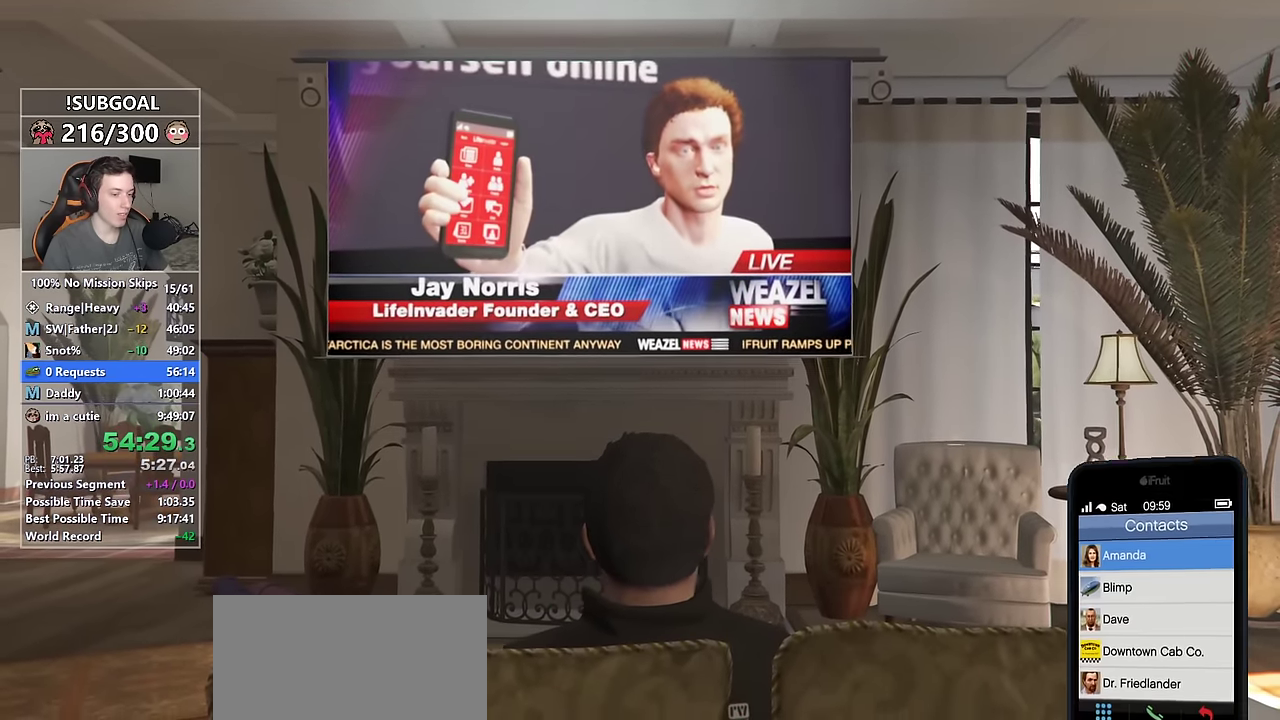
{"keys": [], "mouse": ["left"], "events": [[33, "mouse_left", "up"], [133, "mouse_wheel_up", "down"], [267, "mouse_wheel_up", "up"], [450, "mouse_left", "down"]]}
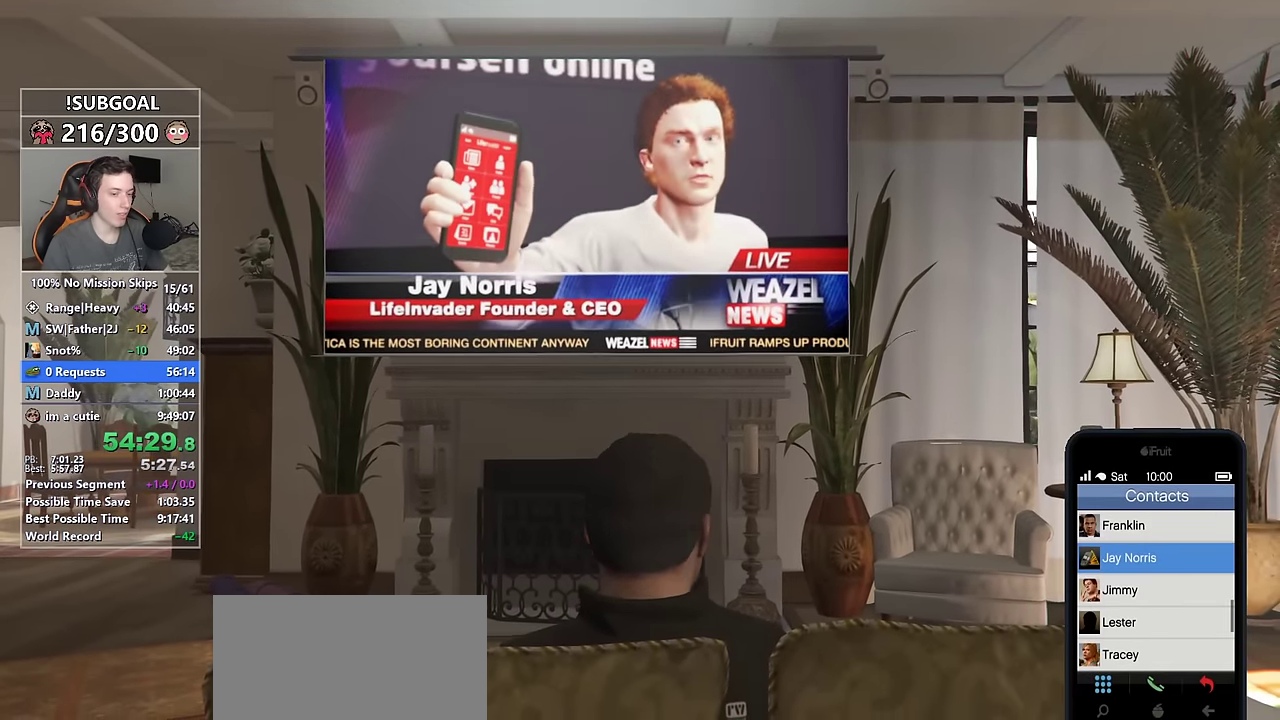
{"keys": [], "mouse": ["left"], "events": [[50, "mouse_left", "up"], [100, "mouse_left", "down"], [183, "mouse_left", "up"], [233, "mouse_left", "down"], [333, "mouse_left", "up"], [433, "mouse_left", "down"]]}
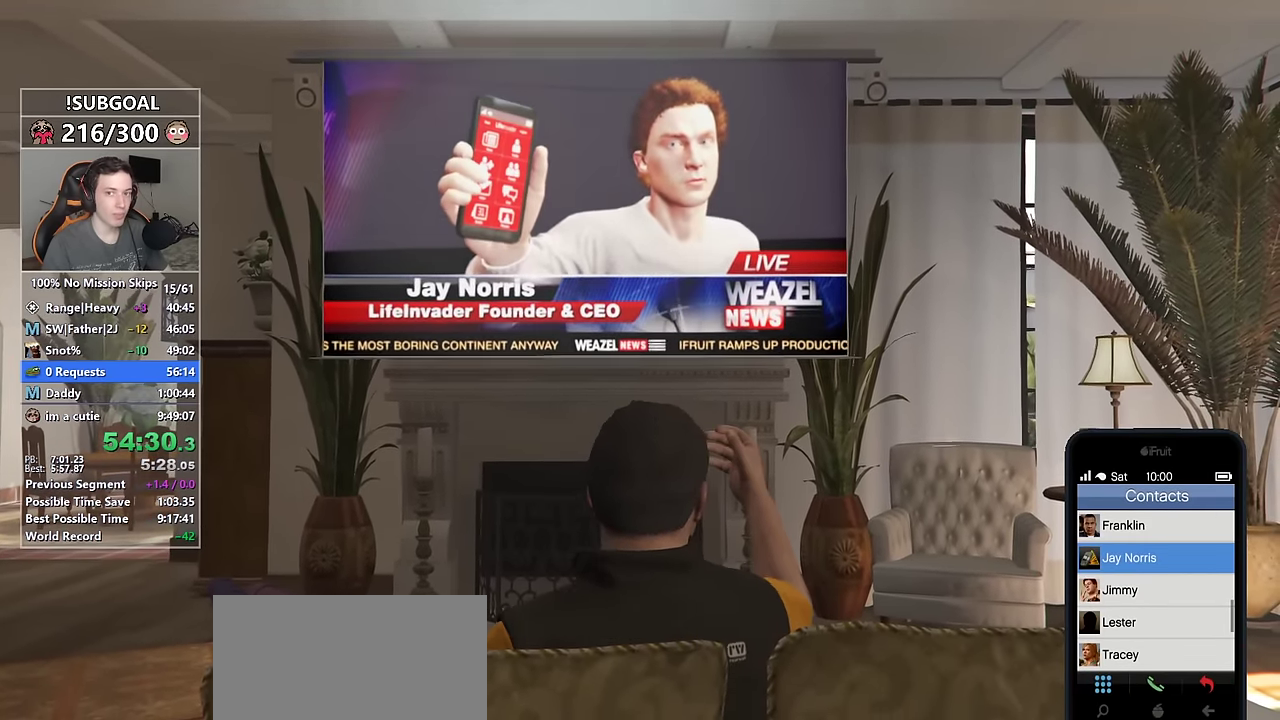
{"keys": [], "mouse": [], "events": [[17, "mouse_left", "up"], [67, "mouse_left", "down"], [167, "mouse_left", "up"], [250, "mouse_left", "down"], [350, "mouse_left", "up"], [400, "mouse_left", "down"], [483, "mouse_left", "up"]]}
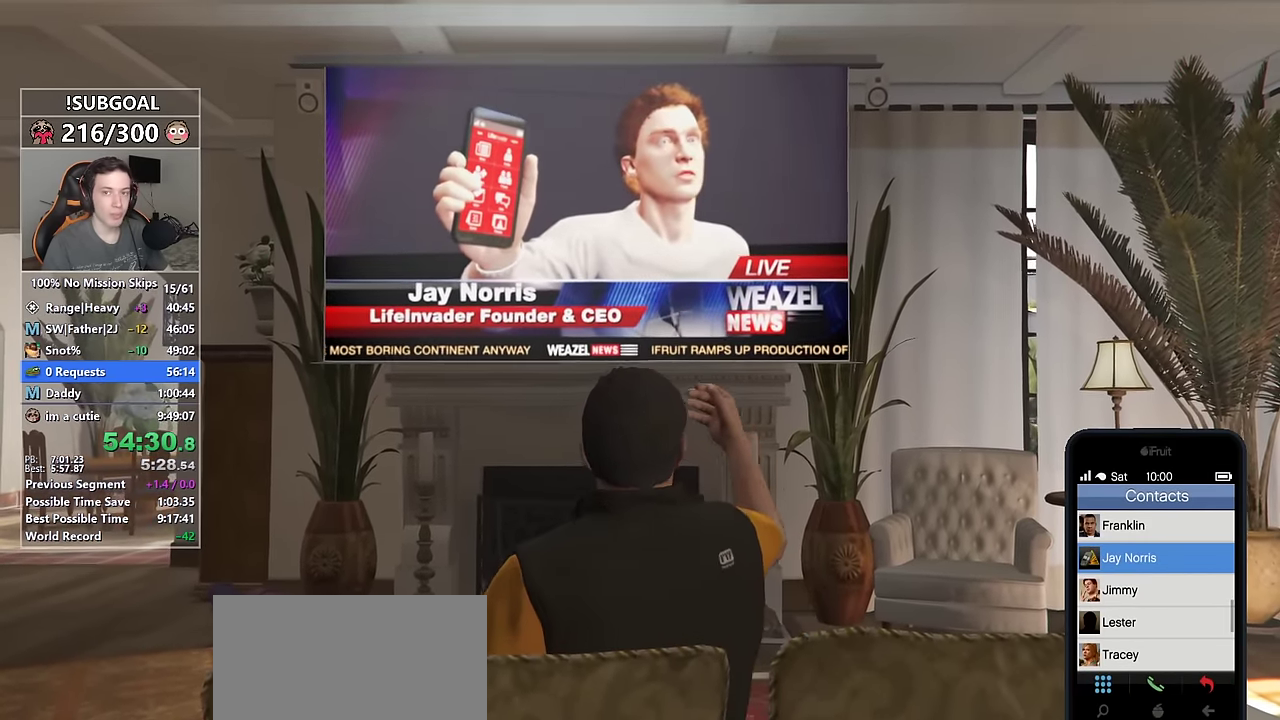
{"keys": [], "mouse": [], "events": [[83, "mouse_left", "down"], [183, "mouse_left", "up"], [267, "mouse_left", "down"], [367, "mouse_left", "up"], [417, "mouse_left", "down"], [500, "mouse_left", "up"]]}